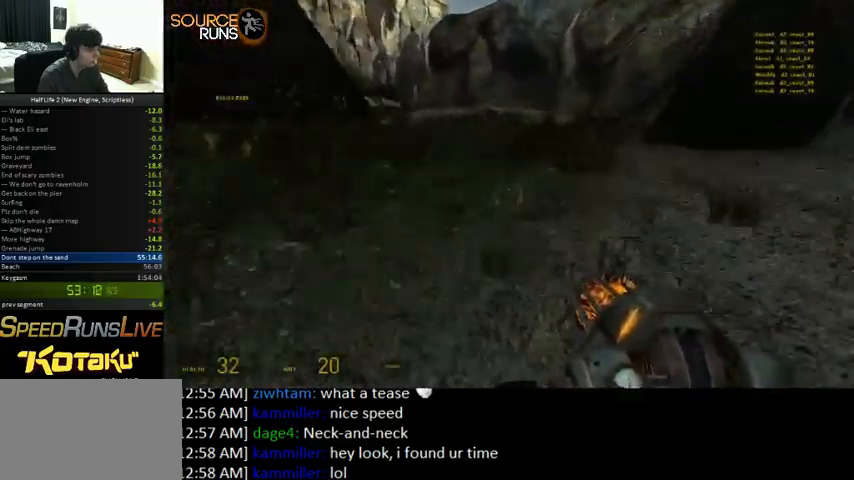
Gameplay with keyboard and mouse; each line is a JSON object with the keys and mouse buttons held at the frame after it. "events" lists presses ("down") and releases ("up") of "0", "1", "3", "4", "5", "a", "alt", "c", "ctrl", "d", "e", "f", "q", "r", "s", "shift", "space", "tab", "v", "w", "x", "z", "mouse_left" and "mouse_right" between this image and that frame as [ms after this image, input, new state], when the widget could be followed in between. "mouse_left", "mouse_right" = the "left", "right" buttons of the "mouse" list. No other keys are recorded. Mouse movement is not recorded. Not read: 2.
{"keys": ["0", "a"], "mouse": [], "events": [[100, "s", "down"], [267, "s", "up"], [500, "ctrl", "up"]]}
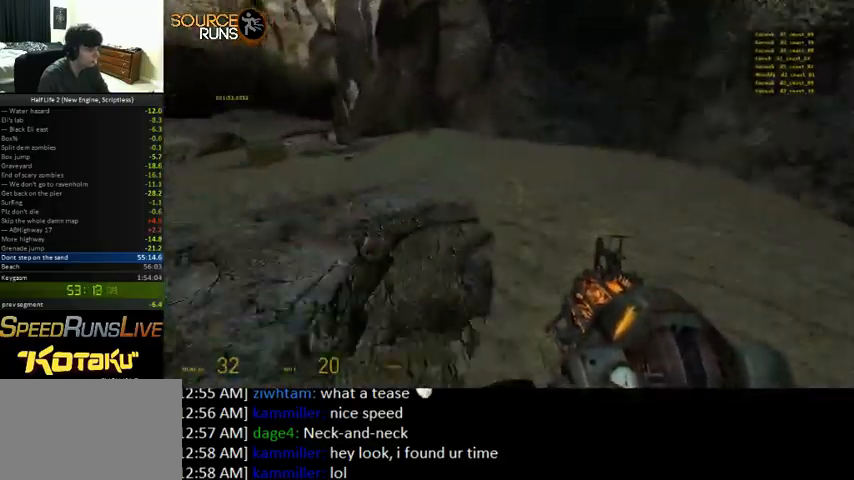
{"keys": ["a", "shift", "w"], "mouse": [], "events": [[33, "s", "down"], [100, "0", "up"], [167, "shift", "down"], [333, "s", "up"], [500, "w", "down"]]}
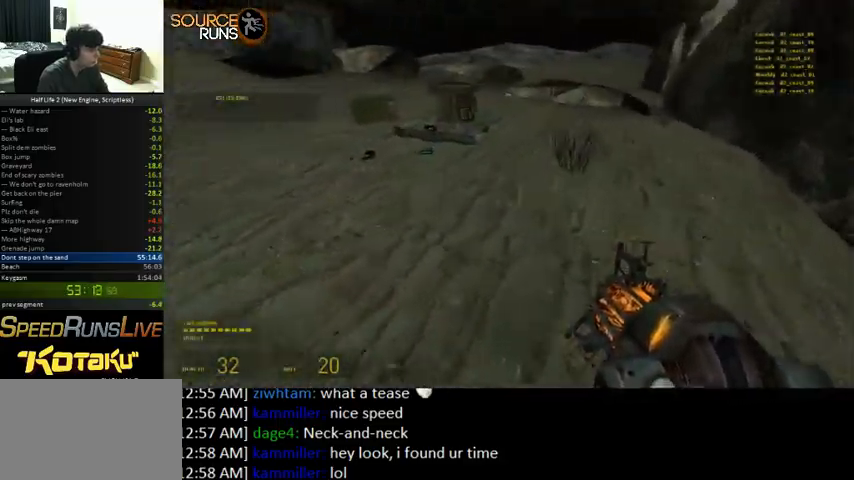
{"keys": ["shift", "w"], "mouse": [], "events": [[100, "a", "up"], [333, "d", "down"], [367, "mouse_left", "down"], [433, "d", "up"], [500, "mouse_left", "up"]]}
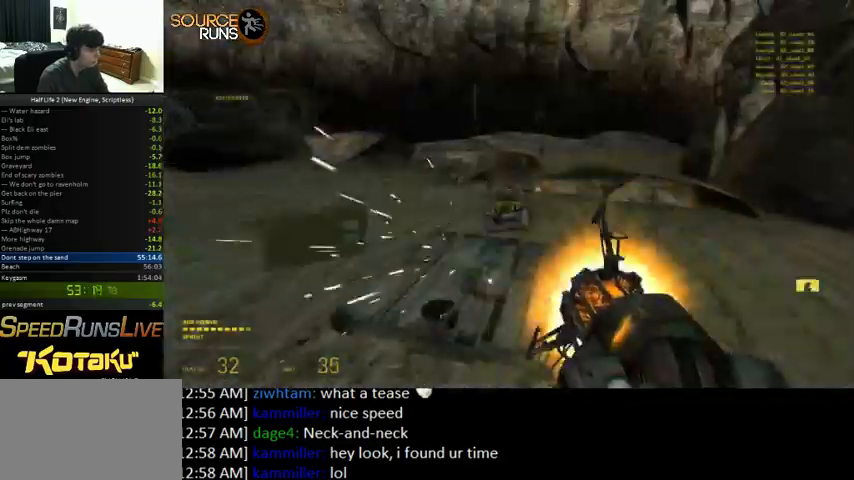
{"keys": ["shift", "w"], "mouse": [], "events": []}
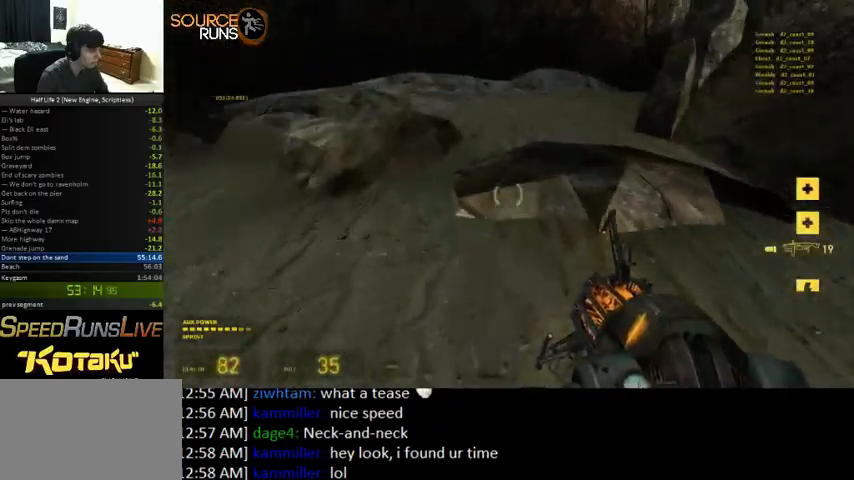
{"keys": ["0", "a", "ctrl"], "mouse": [], "events": [[133, "0", "down"], [233, "shift", "up"], [300, "a", "down"], [333, "ctrl", "down"], [400, "w", "up"]]}
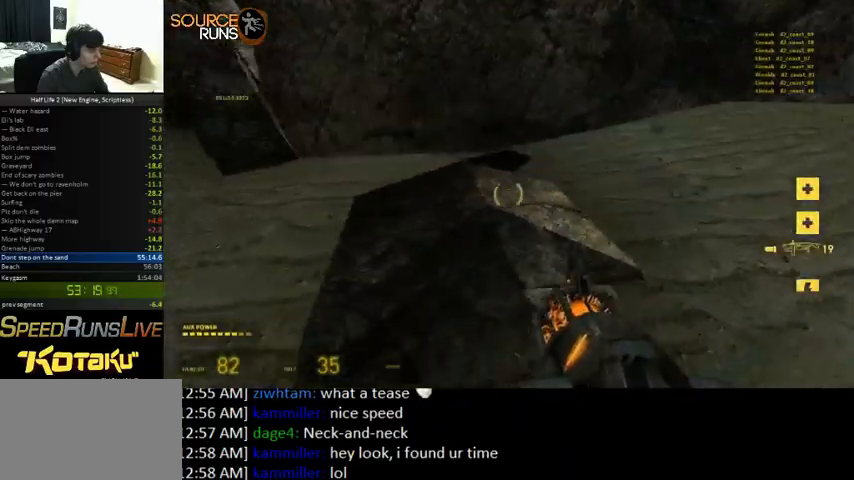
{"keys": ["0", "a", "ctrl", "s"], "mouse": [], "events": [[33, "s", "down"]]}
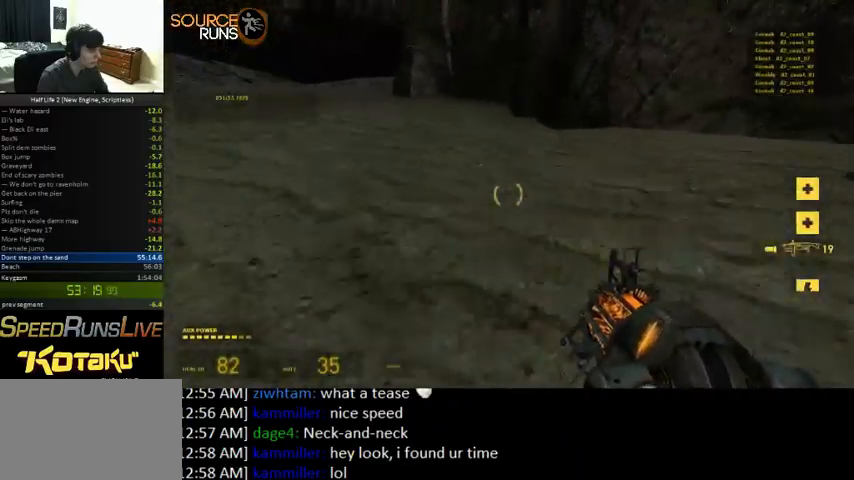
{"keys": ["0", "a", "ctrl", "s"], "mouse": [], "events": []}
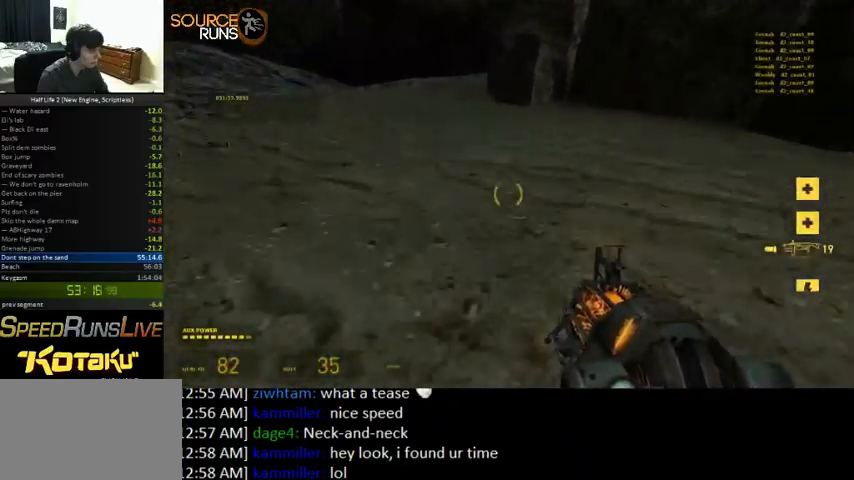
{"keys": ["shift", "w"], "mouse": [], "events": [[100, "s", "up"], [200, "ctrl", "up"], [300, "d", "down"], [300, "w", "down"], [333, "a", "up"], [400, "0", "up"], [467, "d", "up"], [467, "shift", "down"]]}
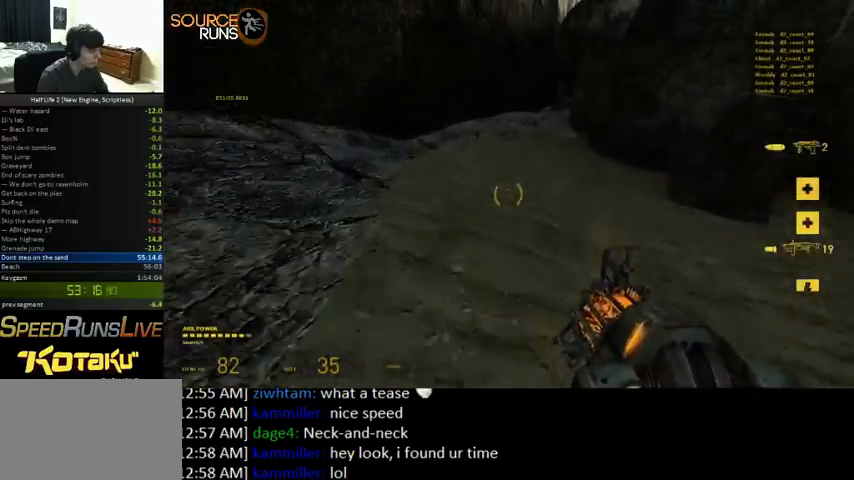
{"keys": ["0", "ctrl", "d", "s"], "mouse": [], "events": [[67, "0", "down"], [200, "d", "down"], [267, "shift", "up"], [333, "w", "up"], [400, "ctrl", "down"], [467, "s", "down"]]}
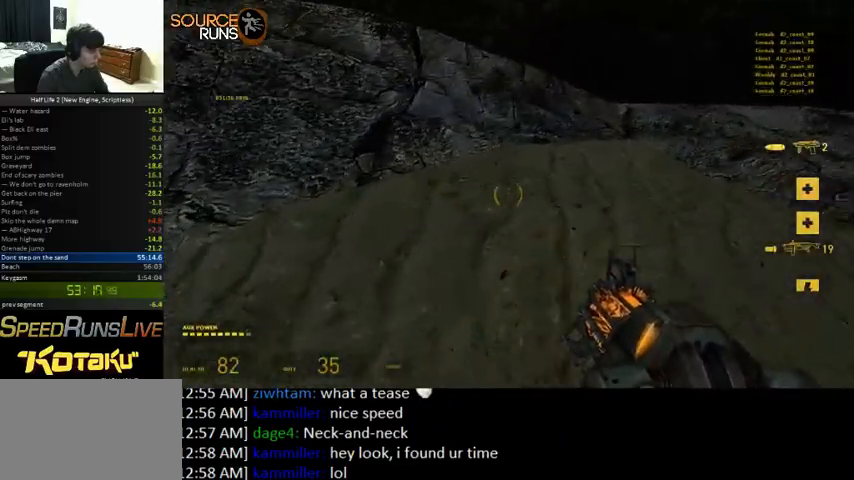
{"keys": ["0", "ctrl", "d", "s"], "mouse": [], "events": [[67, "0", "up"], [233, "0", "down"]]}
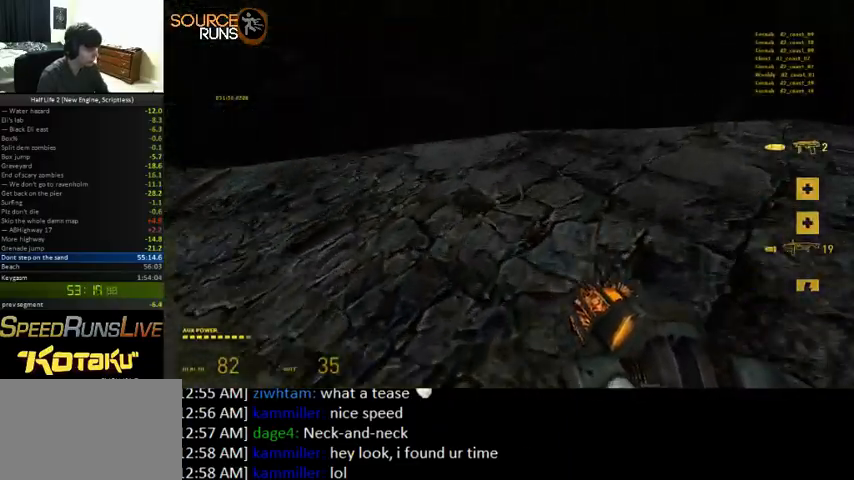
{"keys": ["0", "ctrl", "d", "s"], "mouse": [], "events": []}
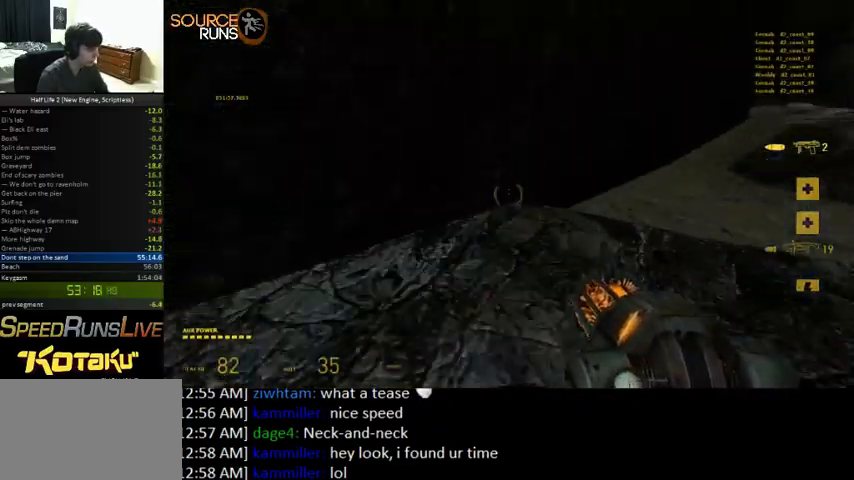
{"keys": ["ctrl", "d", "s"], "mouse": [], "events": [[300, "0", "up"]]}
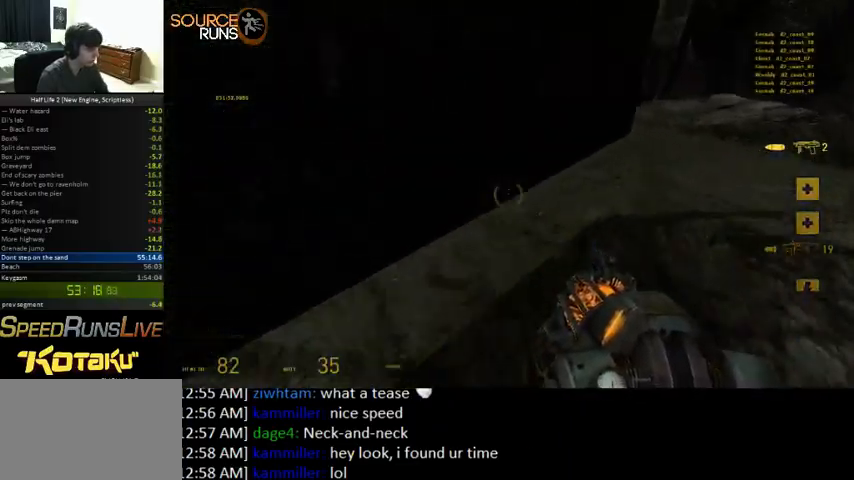
{"keys": ["0", "a", "ctrl"], "mouse": [], "events": [[33, "0", "down"], [100, "a", "down"], [133, "d", "up"], [133, "s", "up"]]}
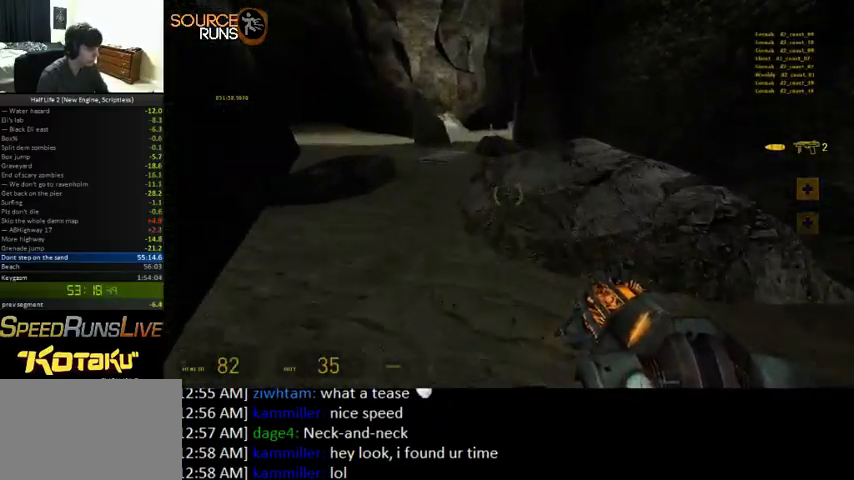
{"keys": ["0", "a", "ctrl"], "mouse": [], "events": [[67, "0", "up"], [100, "a", "up"], [333, "s", "down"], [367, "0", "down"], [433, "a", "down"], [433, "s", "up"]]}
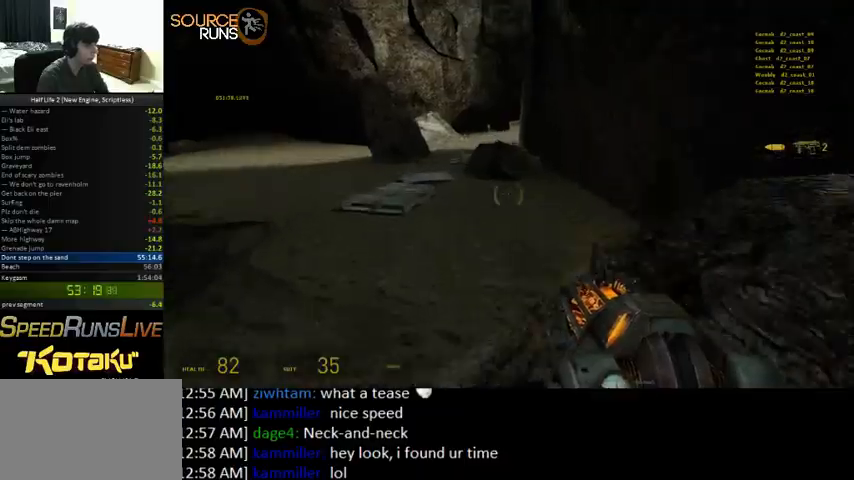
{"keys": ["w"], "mouse": [], "events": [[67, "a", "up"], [300, "0", "up"], [367, "ctrl", "up"], [433, "w", "down"]]}
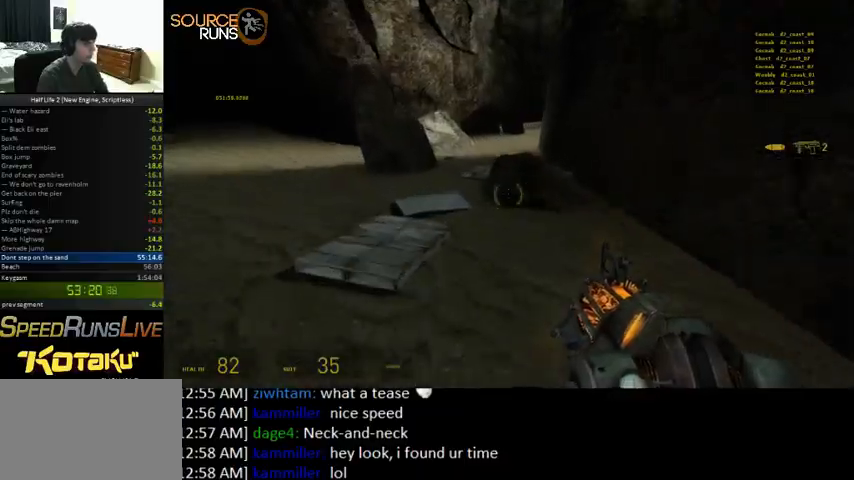
{"keys": ["0", "d"], "mouse": [], "events": [[67, "shift", "down"], [300, "0", "down"], [367, "d", "down"], [433, "shift", "up"], [500, "w", "up"]]}
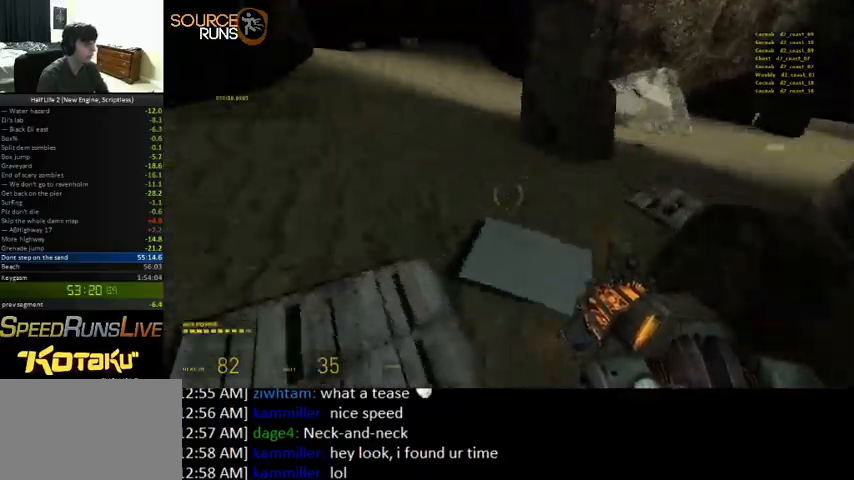
{"keys": ["0", "ctrl", "d", "s"], "mouse": [], "events": [[67, "ctrl", "down"], [100, "s", "down"], [367, "0", "up"], [500, "0", "down"]]}
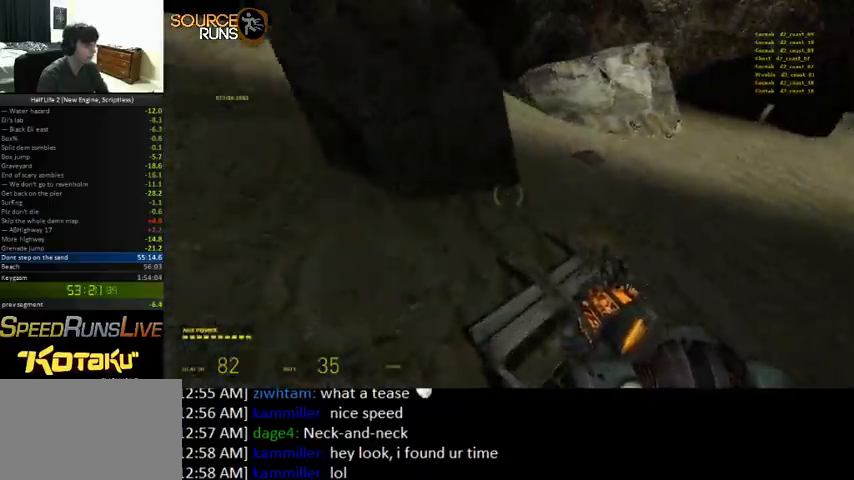
{"keys": ["0", "ctrl", "d", "s"], "mouse": [], "events": []}
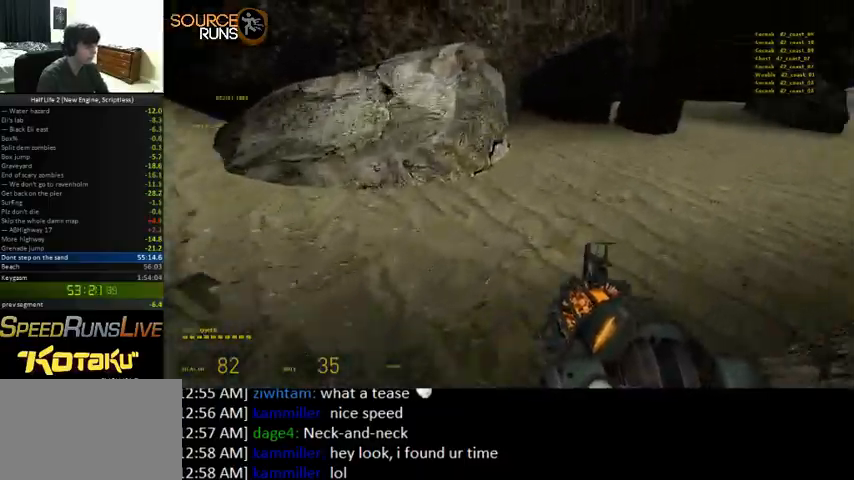
{"keys": ["0", "ctrl", "d", "s"], "mouse": [], "events": [[200, "0", "up"], [467, "0", "down"]]}
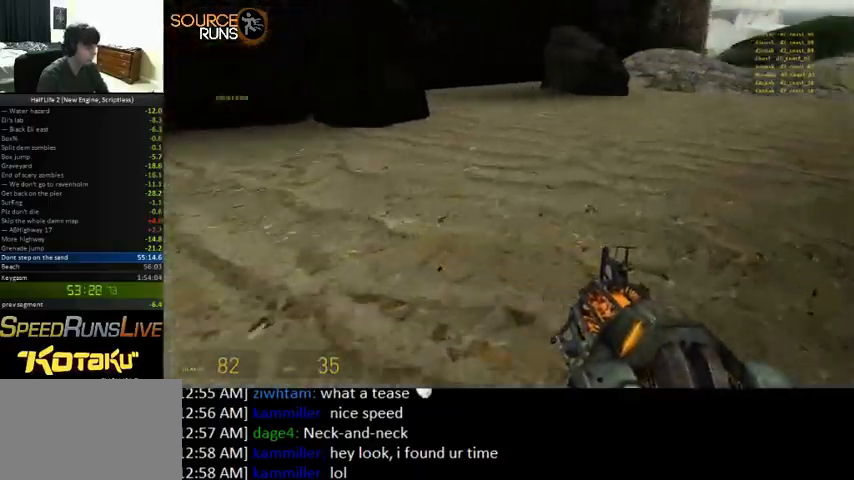
{"keys": ["0", "ctrl", "d", "s"], "mouse": [], "events": []}
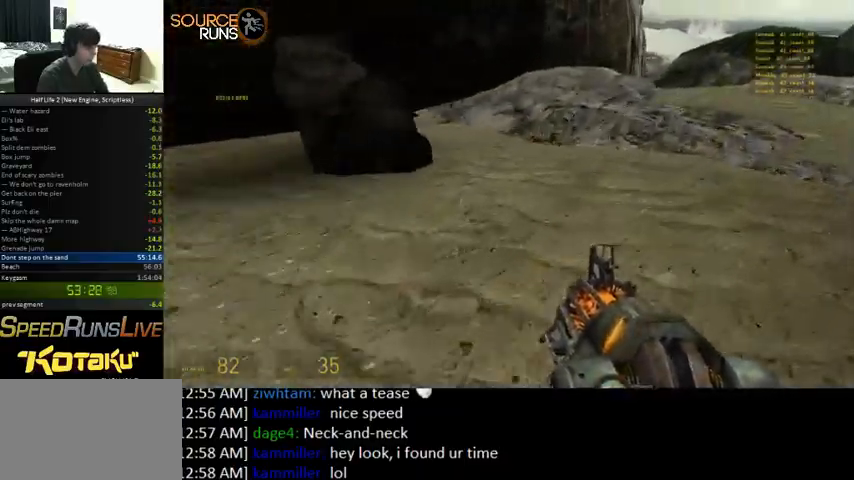
{"keys": ["0", "ctrl", "d", "s"], "mouse": [], "events": []}
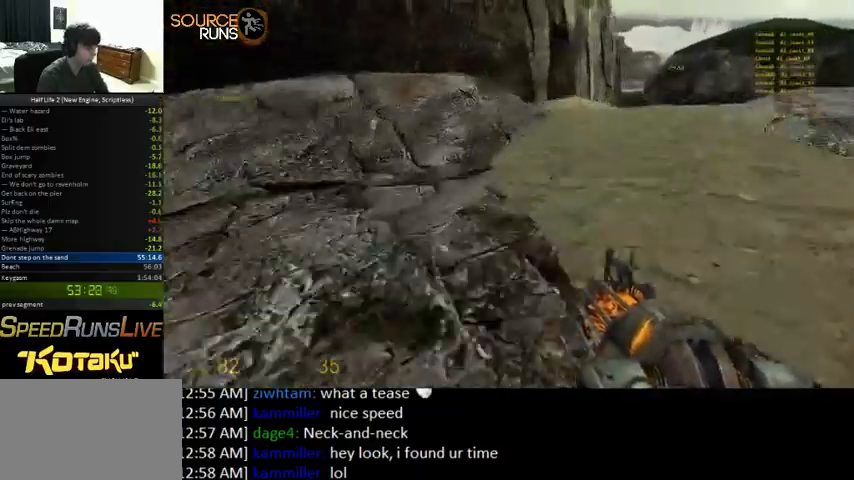
{"keys": ["0", "ctrl", "s"], "mouse": [], "events": [[100, "a", "down"], [100, "s", "up"], [133, "d", "up"], [300, "0", "up"], [300, "a", "up"], [433, "0", "down"], [467, "s", "down"]]}
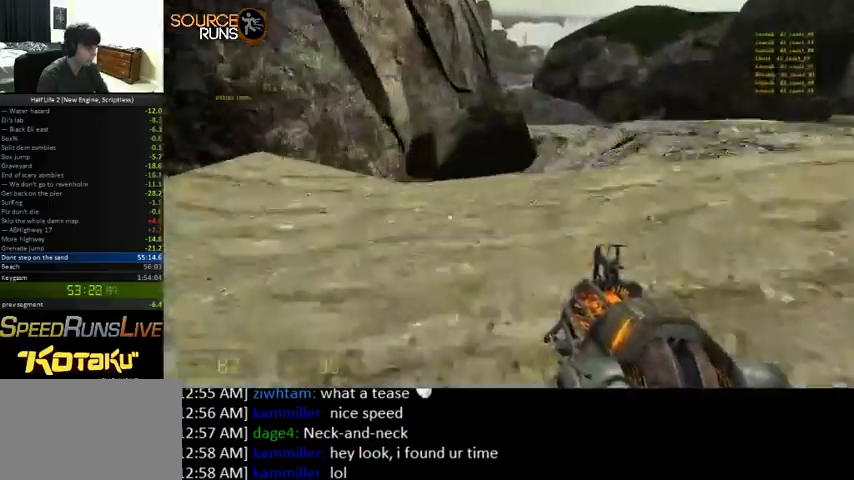
{"keys": ["0", "d"], "mouse": [], "events": [[200, "s", "up"], [367, "d", "down"], [400, "ctrl", "up"]]}